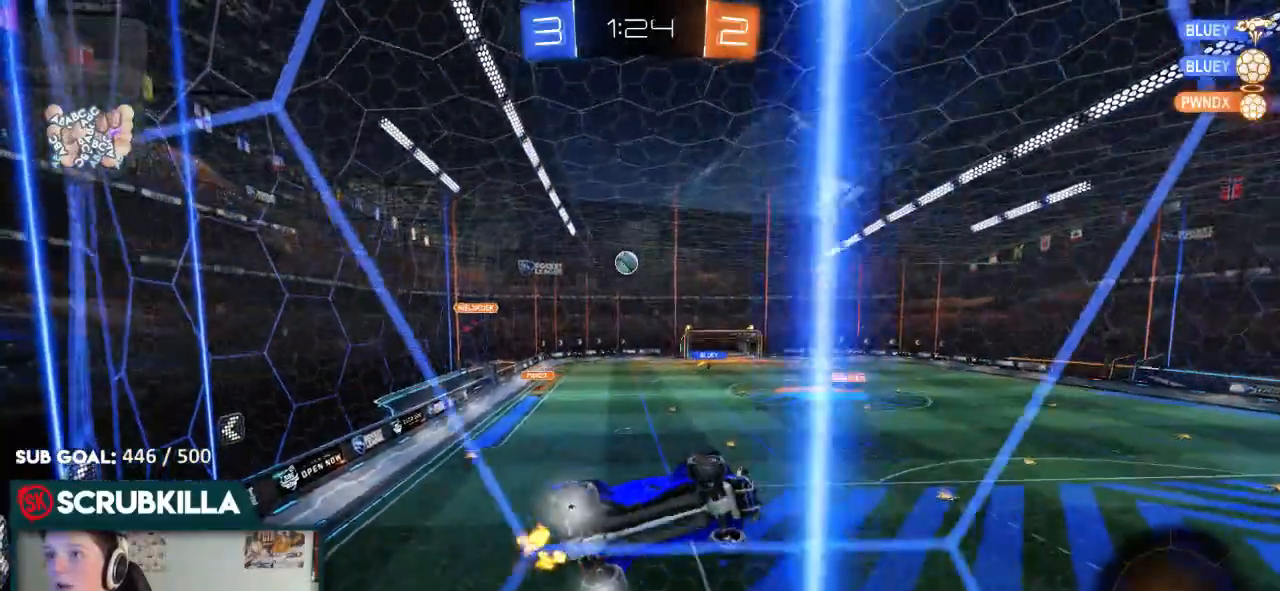
Gameplay with a controller (Xbox layout); each line is a JSON object with the inputs held at the frame after it. "events" lists button and stick changes between this image and that frame as [ms after this image, input, new state], when the widget could be followed in between.
{"buttons": ["R2"], "left_stick": "center", "right_stick": "center", "events": [[17, "R2", "down"], [117, "left_stick", "down-left"], [217, "L2", "down"], [217, "R2", "up"], [233, "left_stick", "center"], [367, "L2", "up"], [433, "R2", "down"]]}
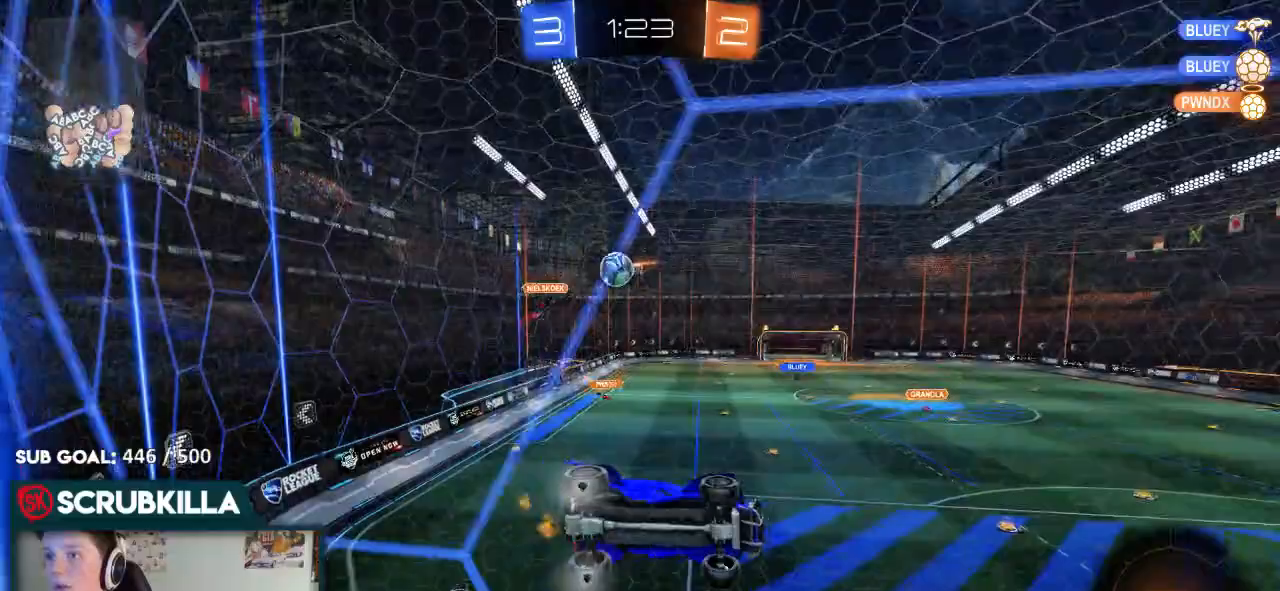
{"buttons": ["R2"], "left_stick": "left", "right_stick": "center", "events": [[483, "left_stick", "left"]]}
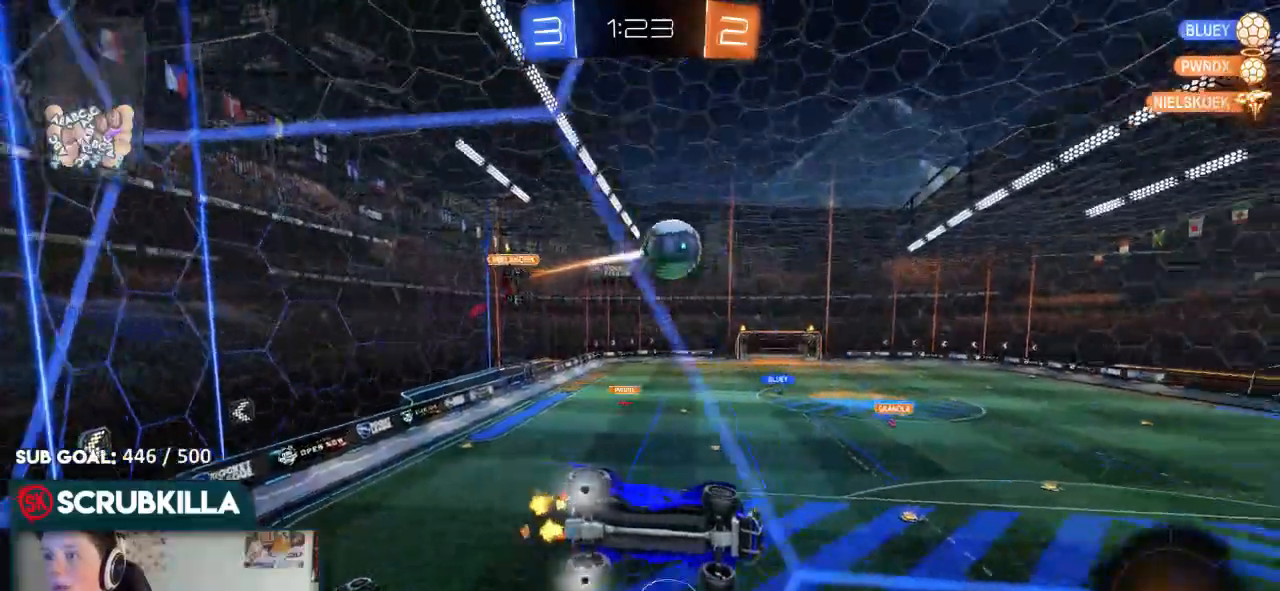
{"buttons": ["R2"], "left_stick": "center", "right_stick": "center", "events": [[50, "L2", "down"], [50, "R2", "up"], [200, "L2", "up"], [200, "R2", "down"], [317, "left_stick", "center"]]}
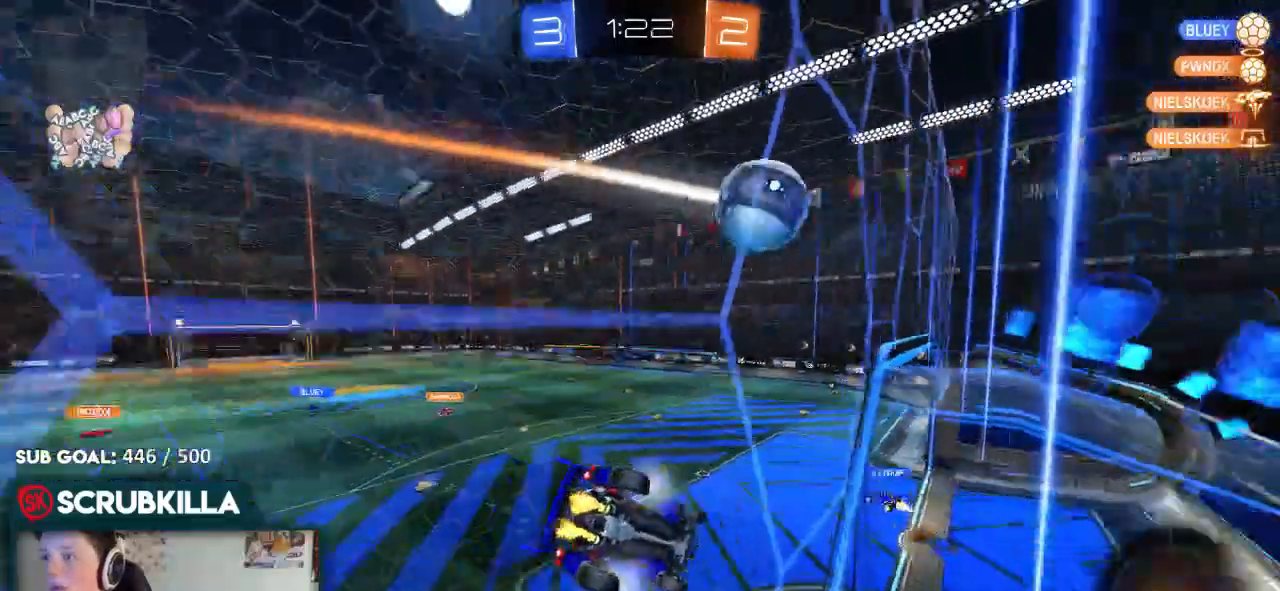
{"buttons": ["A", "X", "R2"], "left_stick": "down-right", "right_stick": "center", "events": [[250, "A", "down"], [250, "left_stick", "down-right"], [317, "X", "down"]]}
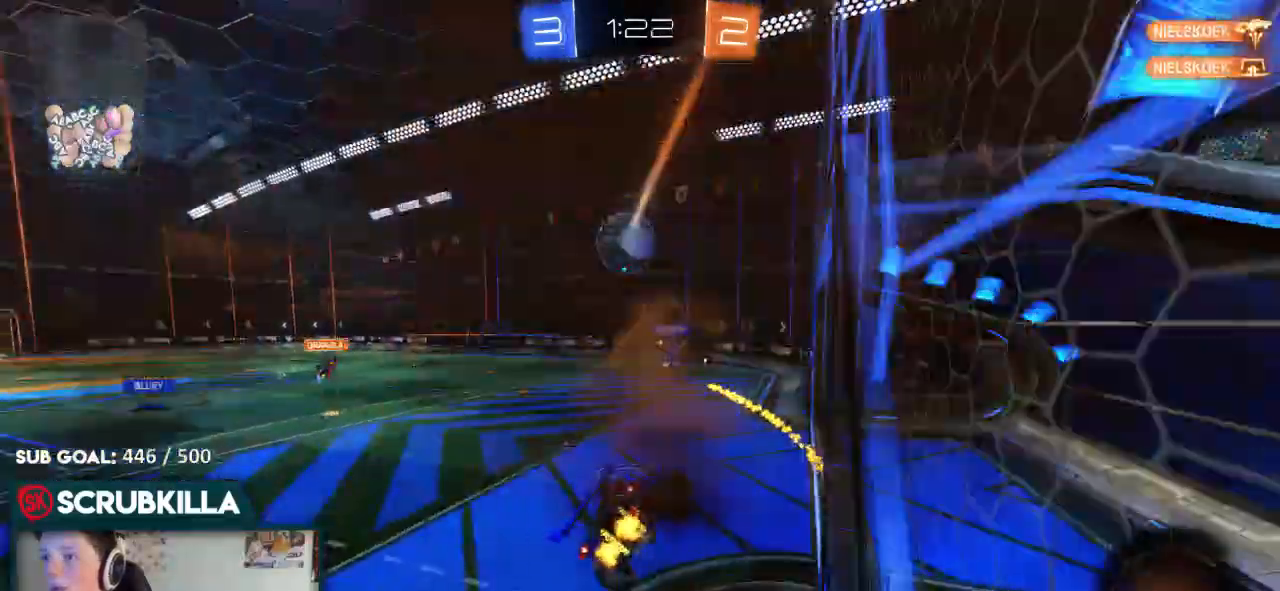
{"buttons": ["R2"], "left_stick": "up", "right_stick": "center", "events": [[100, "A", "up"], [133, "X", "up"], [133, "left_stick", "up-left"], [233, "left_stick", "up"]]}
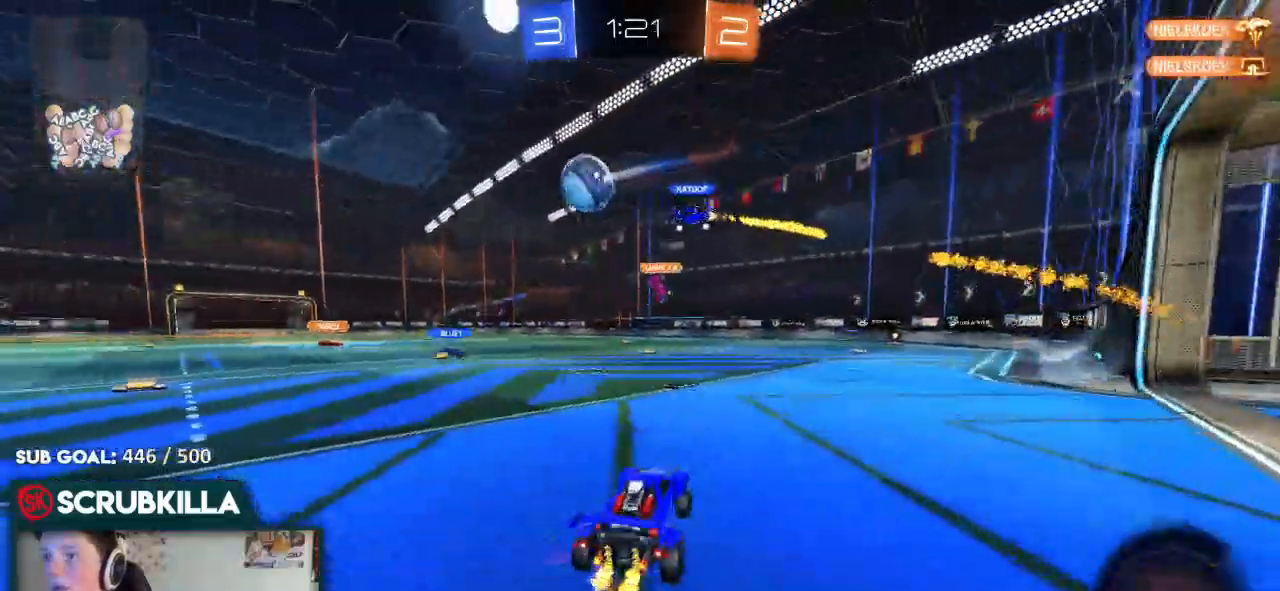
{"buttons": ["L2"], "left_stick": "right", "right_stick": "center", "events": [[167, "left_stick", "center"], [233, "left_stick", "left"], [467, "L2", "down"], [467, "R2", "up"], [467, "left_stick", "right"]]}
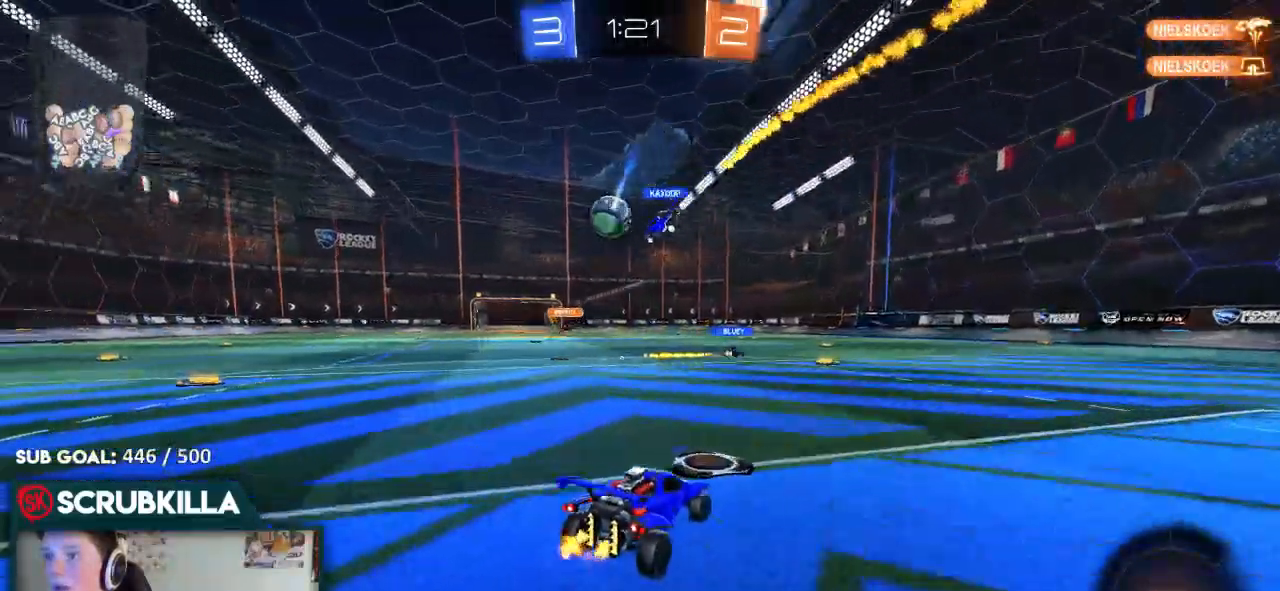
{"buttons": ["R2"], "left_stick": "right", "right_stick": "center", "events": [[100, "L2", "up"], [100, "R2", "down"], [100, "X", "down"], [350, "X", "up"]]}
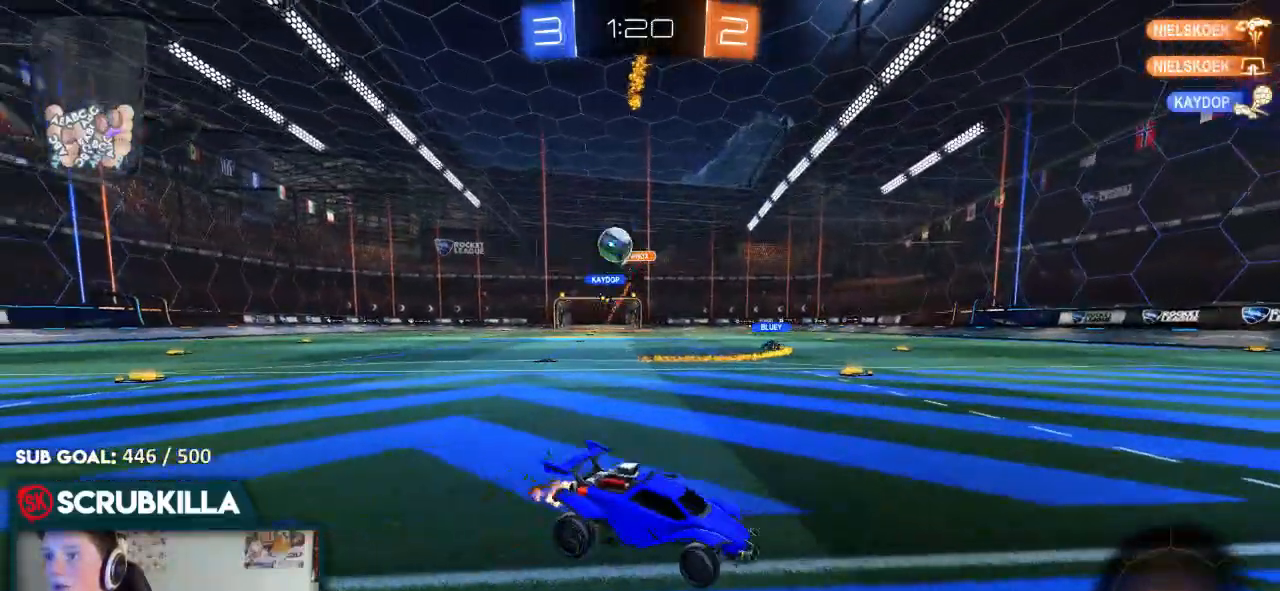
{"buttons": ["R2"], "left_stick": "right", "right_stick": "center", "events": []}
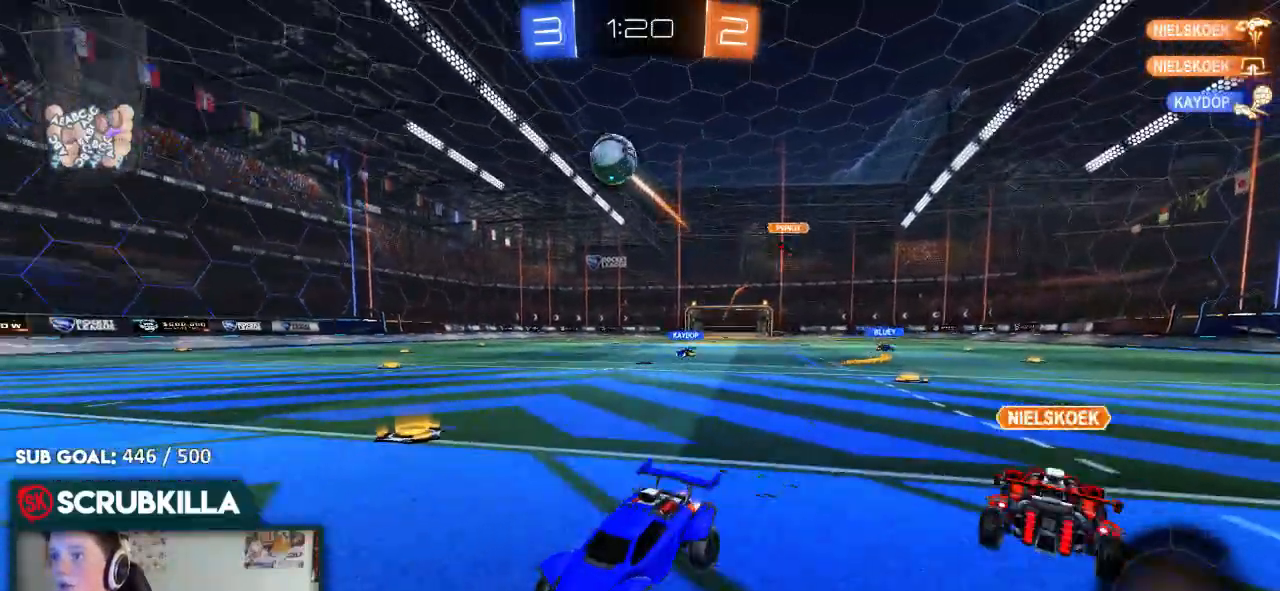
{"buttons": ["R2"], "left_stick": "right", "right_stick": "center", "events": [[33, "left_stick", "center"], [283, "R2", "up"], [350, "left_stick", "right"], [450, "R2", "down"]]}
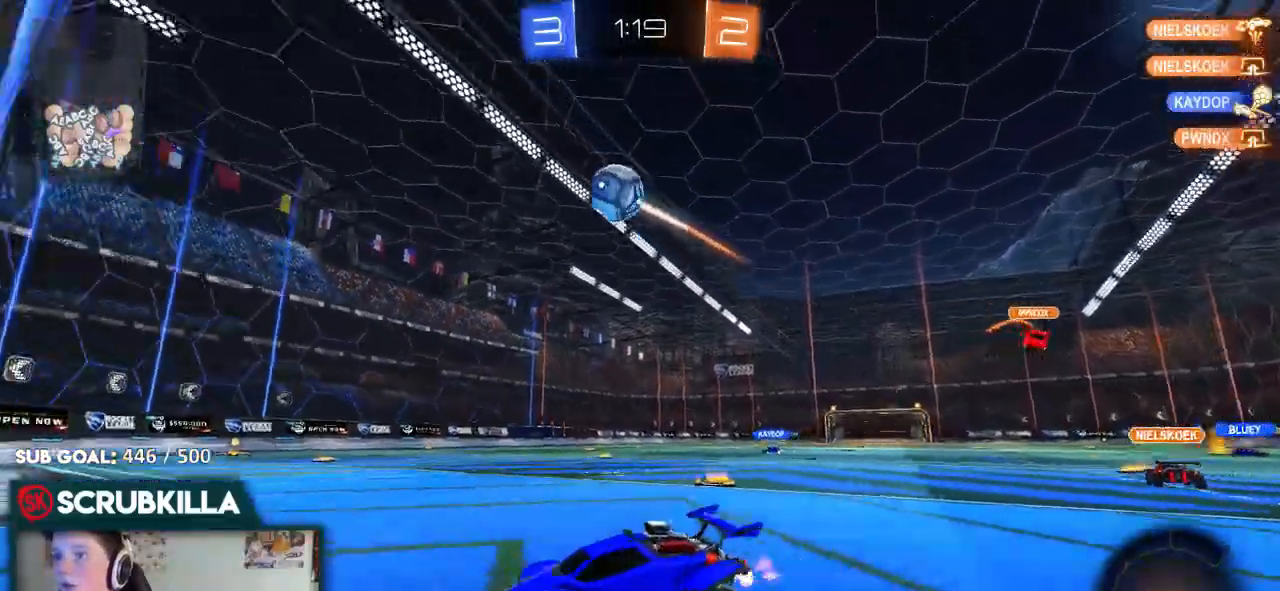
{"buttons": ["R2"], "left_stick": "right", "right_stick": "center", "events": []}
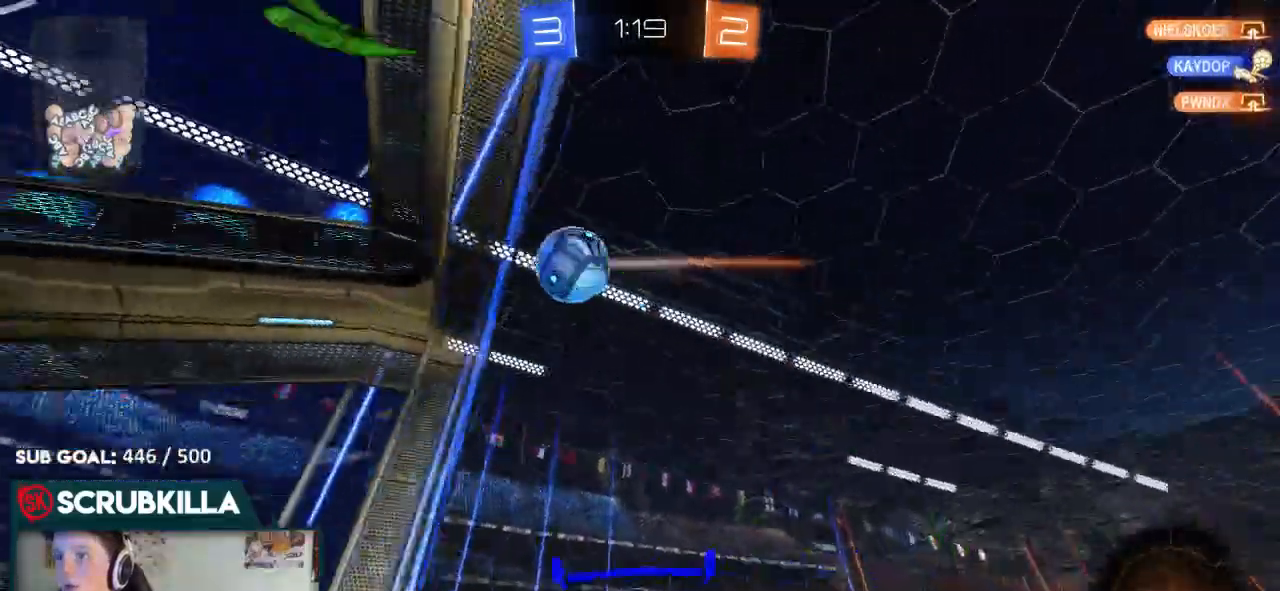
{"buttons": ["A", "R2"], "left_stick": "down-right", "right_stick": "center", "events": [[133, "left_stick", "center"], [300, "left_stick", "up-right"], [483, "A", "down"], [483, "left_stick", "down-right"]]}
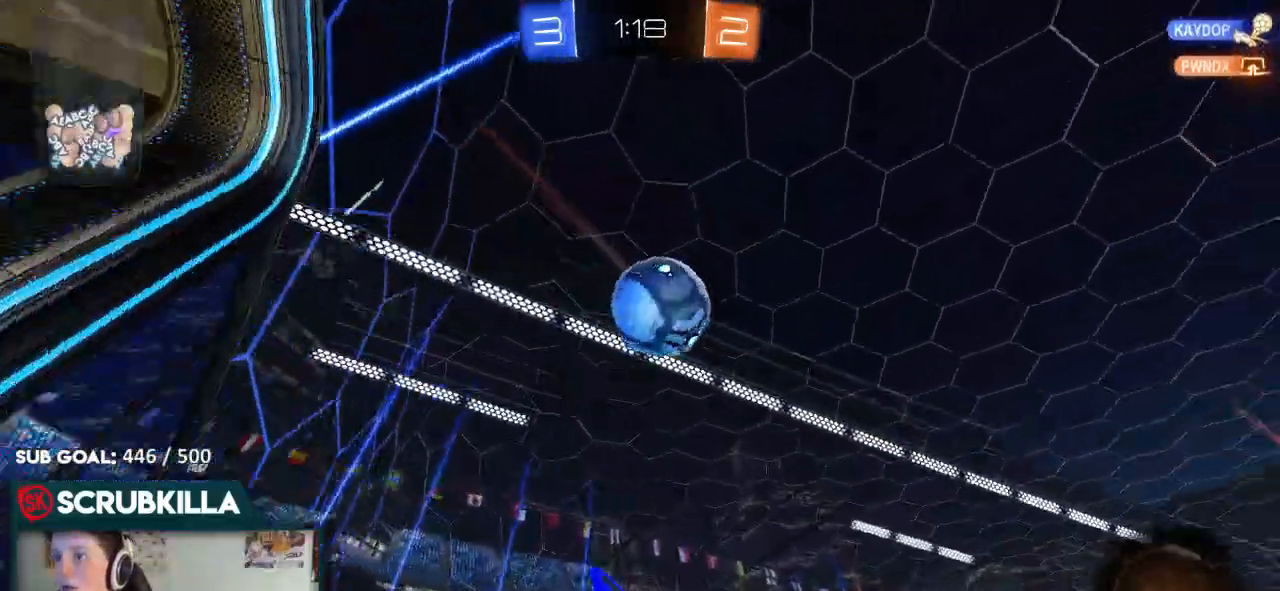
{"buttons": ["B", "R2"], "left_stick": "up", "right_stick": "center", "events": [[67, "left_stick", "down"], [167, "B", "down"], [233, "A", "up"], [233, "left_stick", "down-left"], [367, "left_stick", "up"]]}
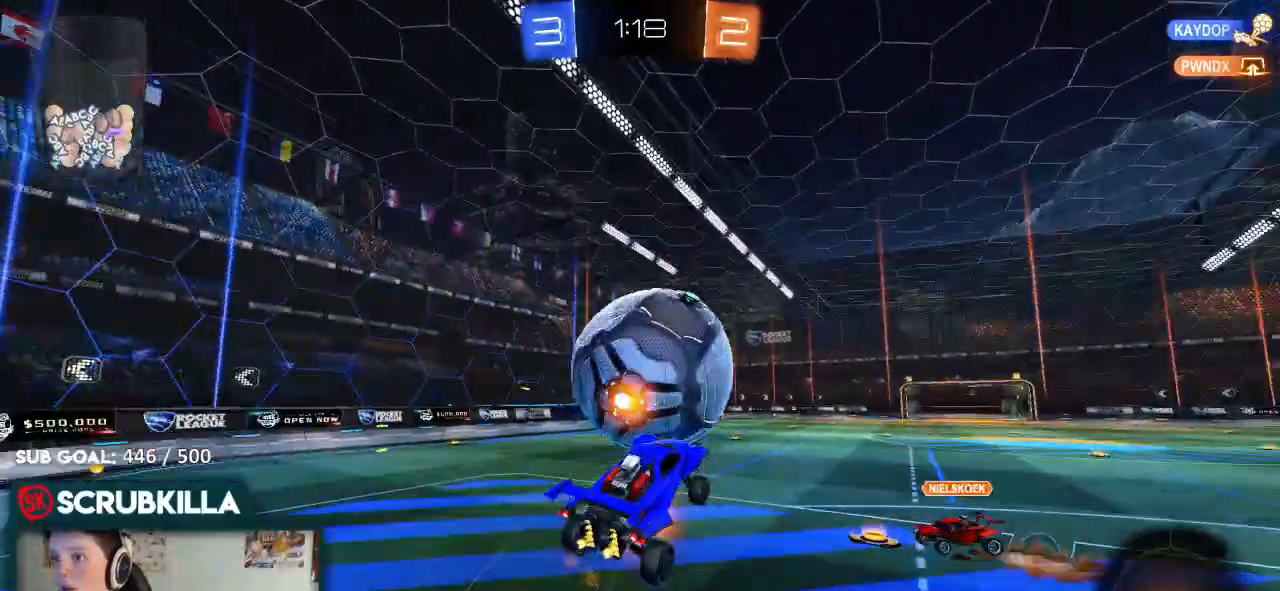
{"buttons": ["R2"], "left_stick": "up", "right_stick": "center", "events": [[17, "A", "down"], [17, "B", "up"], [17, "X", "down"], [83, "A", "up"], [150, "X", "up"]]}
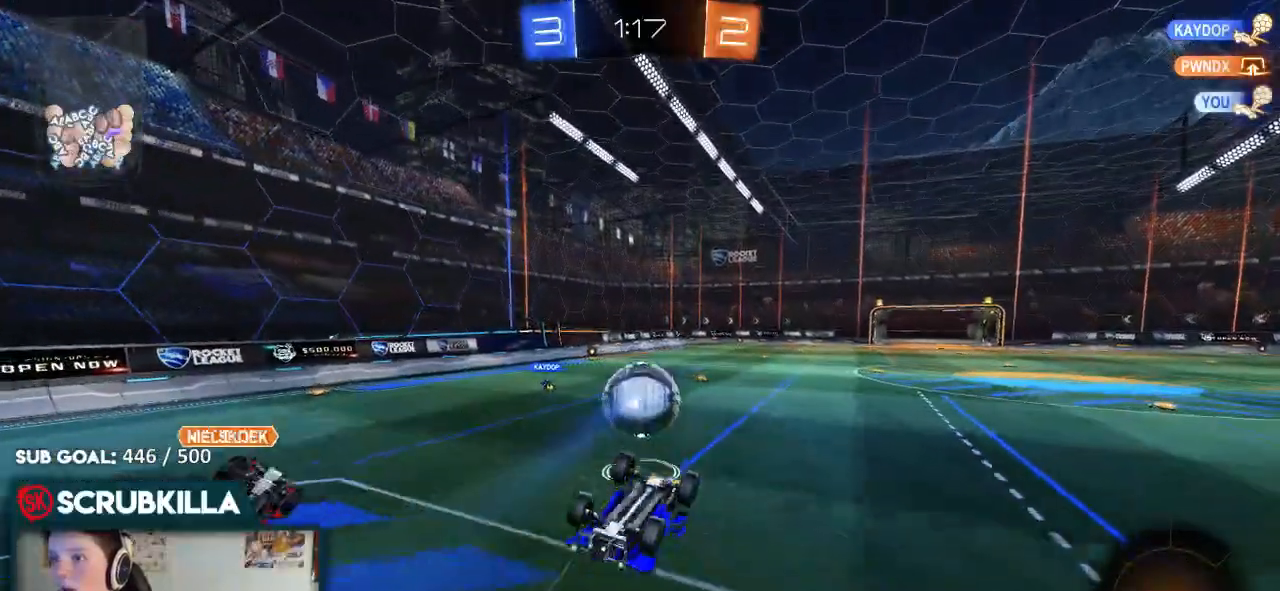
{"buttons": ["R2"], "left_stick": "up", "right_stick": "center", "events": [[183, "left_stick", "up-left"], [317, "left_stick", "up"]]}
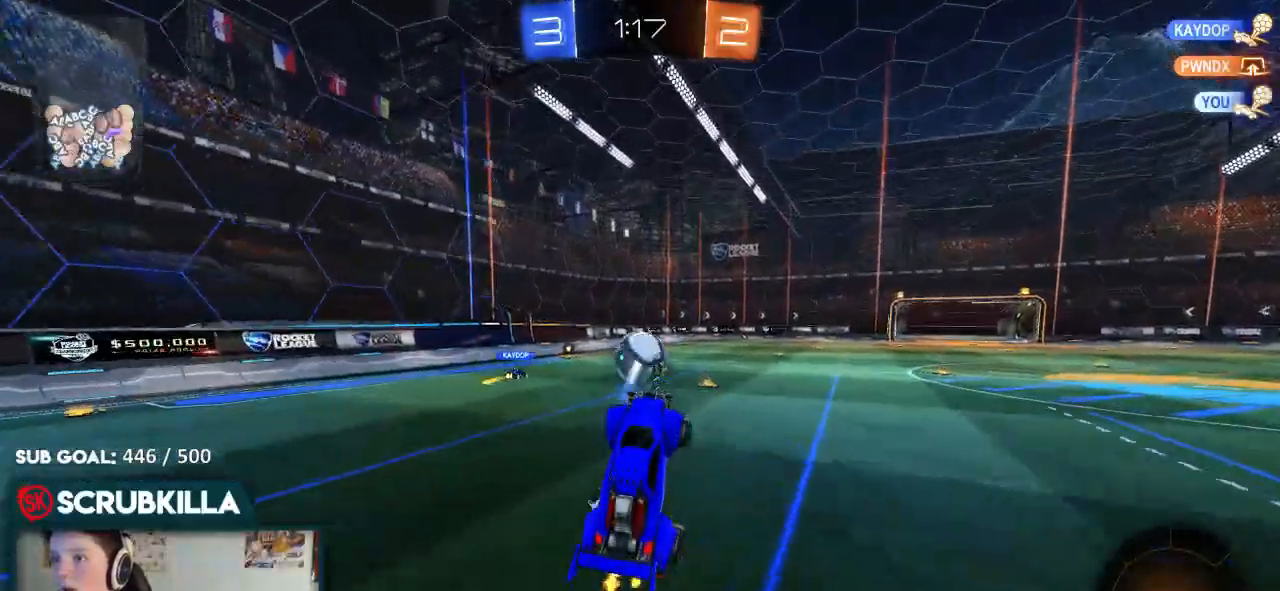
{"buttons": ["B", "R2"], "left_stick": "down-left", "right_stick": "center", "events": [[33, "left_stick", "center"], [250, "left_stick", "down-left"], [383, "B", "down"]]}
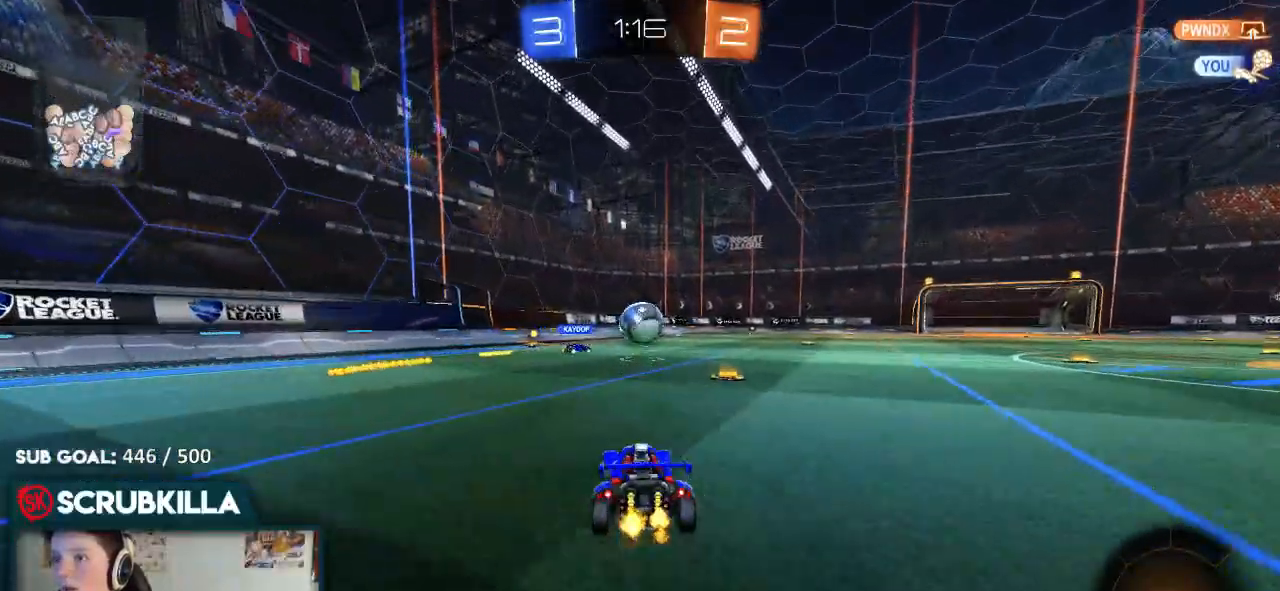
{"buttons": ["A", "R2"], "left_stick": "up", "right_stick": "center", "events": [[150, "B", "up"], [150, "left_stick", "center"], [217, "A", "down"], [250, "A", "up"], [250, "left_stick", "up"], [383, "A", "down"]]}
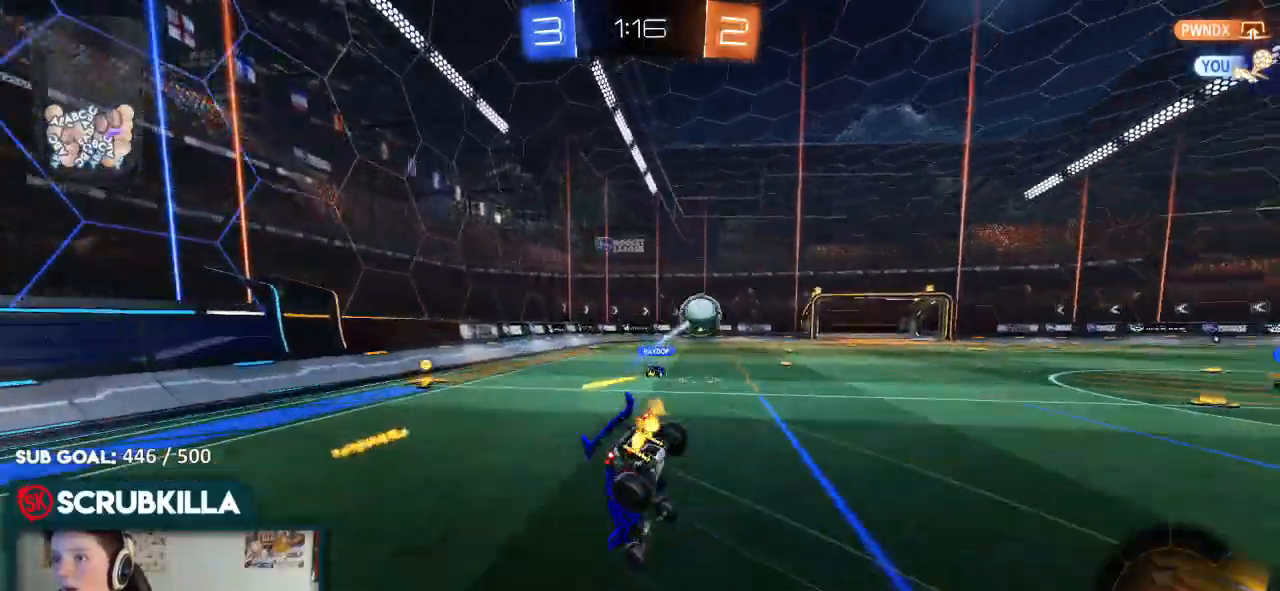
{"buttons": ["R2"], "left_stick": "left", "right_stick": "center", "events": [[17, "A", "up"], [233, "left_stick", "left"]]}
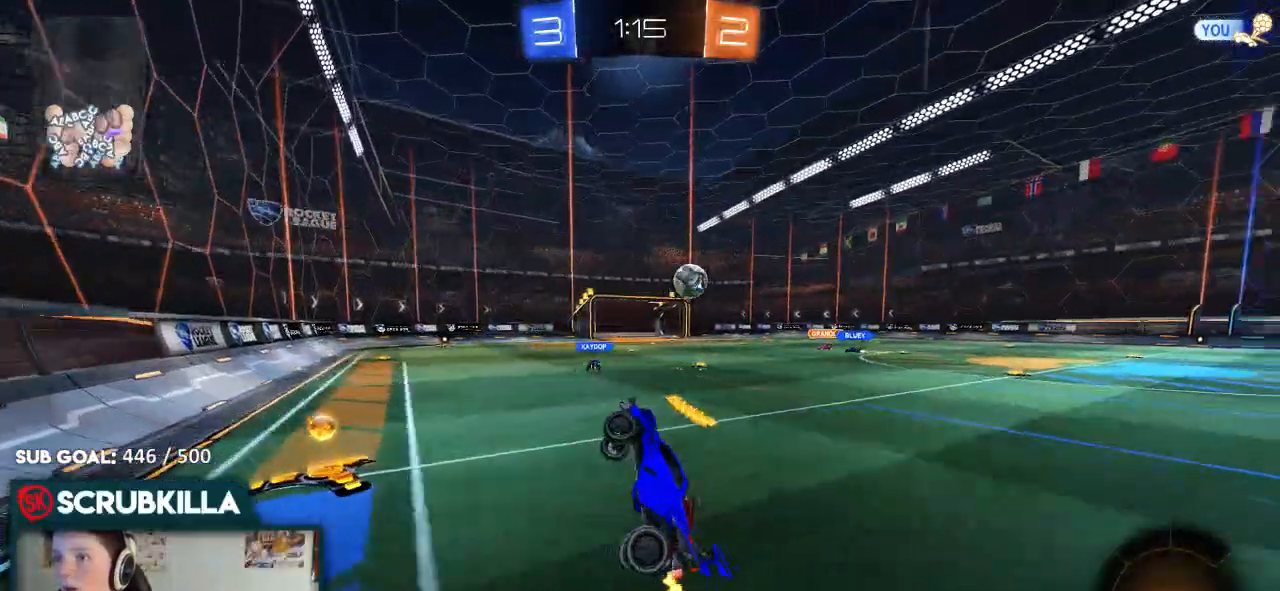
{"buttons": ["R2"], "left_stick": "right", "right_stick": "center", "events": [[17, "left_stick", "right"], [233, "L2", "down"], [233, "R2", "up"], [367, "R2", "down"], [450, "L2", "up"]]}
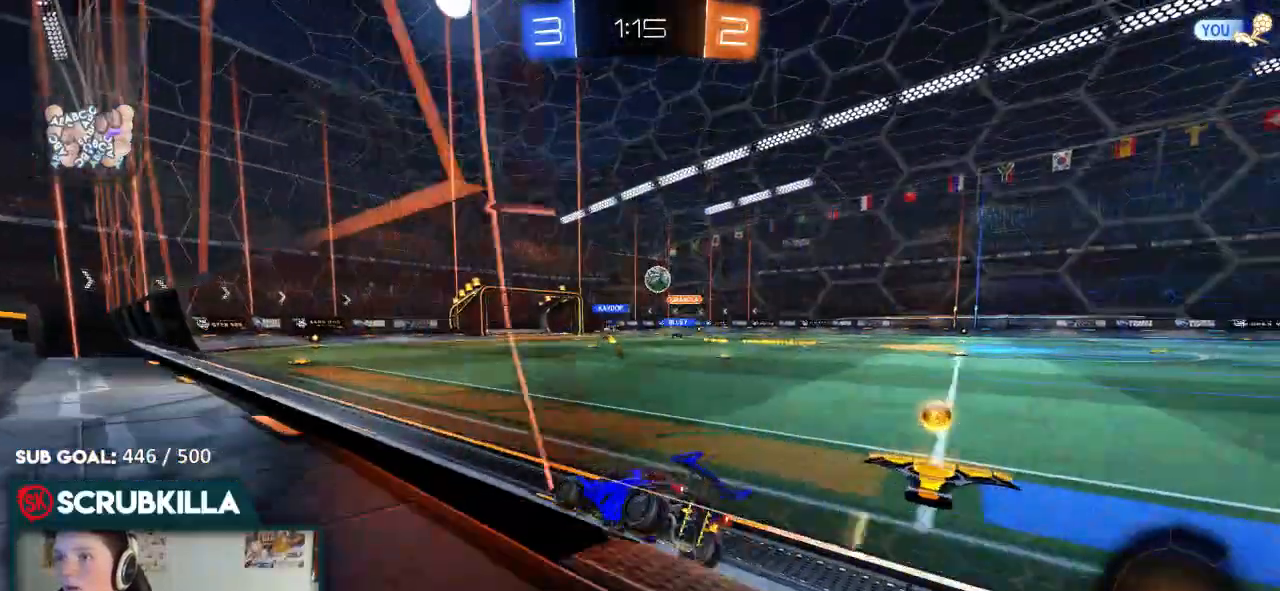
{"buttons": ["R2"], "left_stick": "right", "right_stick": "center", "events": [[150, "L2", "down"], [150, "R2", "up"], [350, "R2", "down"], [367, "L2", "up"]]}
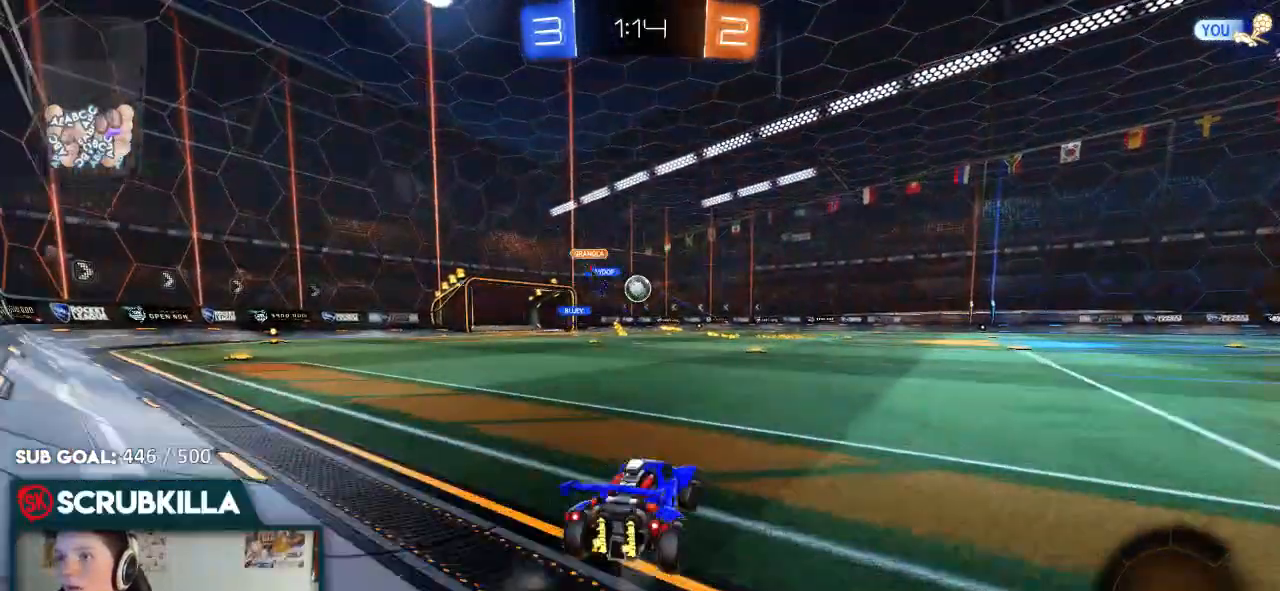
{"buttons": ["R2"], "left_stick": "right", "right_stick": "center", "events": [[33, "Y", "down"], [183, "Y", "up"], [233, "X", "down"], [450, "X", "up"]]}
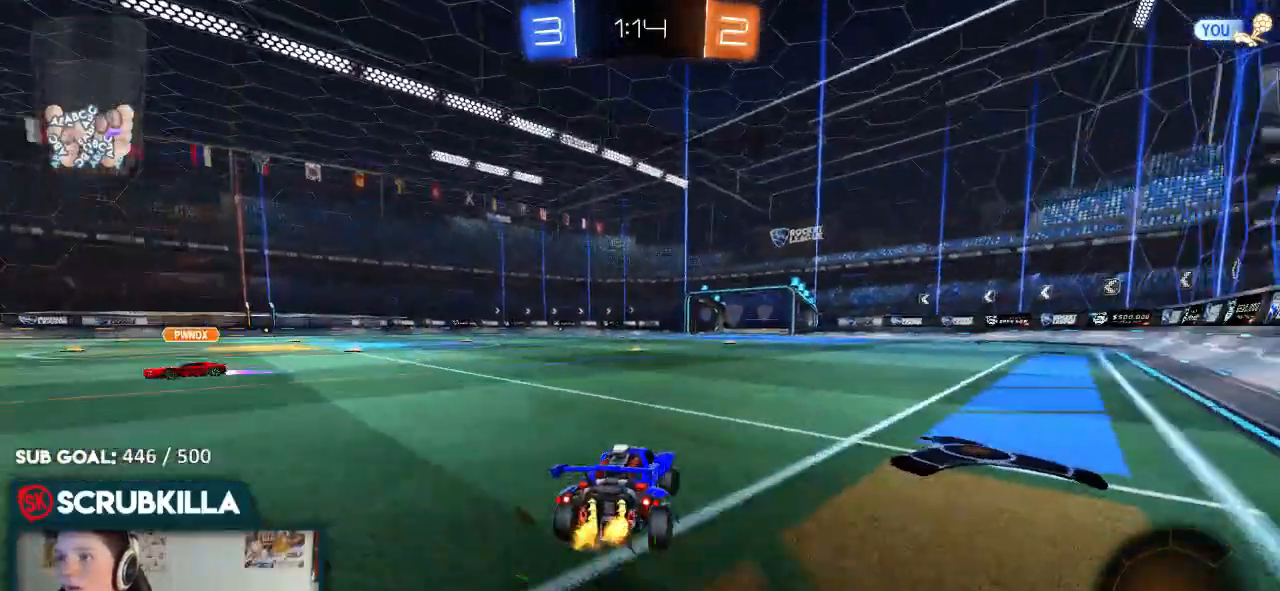
{"buttons": ["R2"], "left_stick": "center", "right_stick": "center", "events": [[150, "Y", "down"], [267, "Y", "up"], [267, "left_stick", "center"]]}
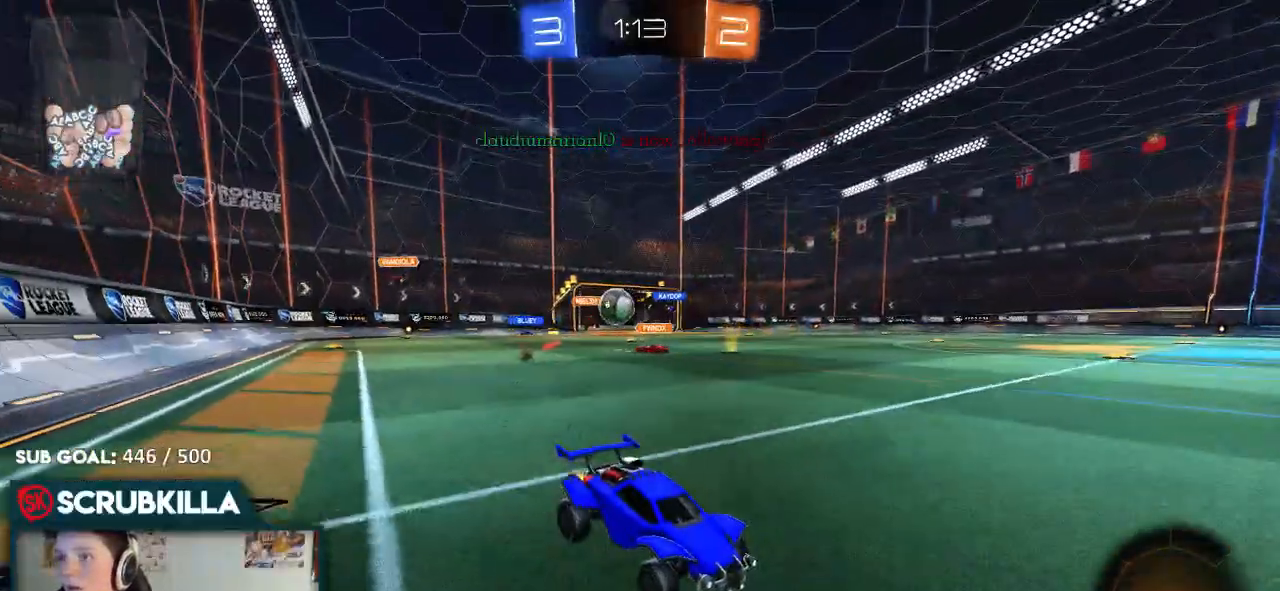
{"buttons": ["R2"], "left_stick": "down-left", "right_stick": "center", "events": [[133, "left_stick", "down-left"]]}
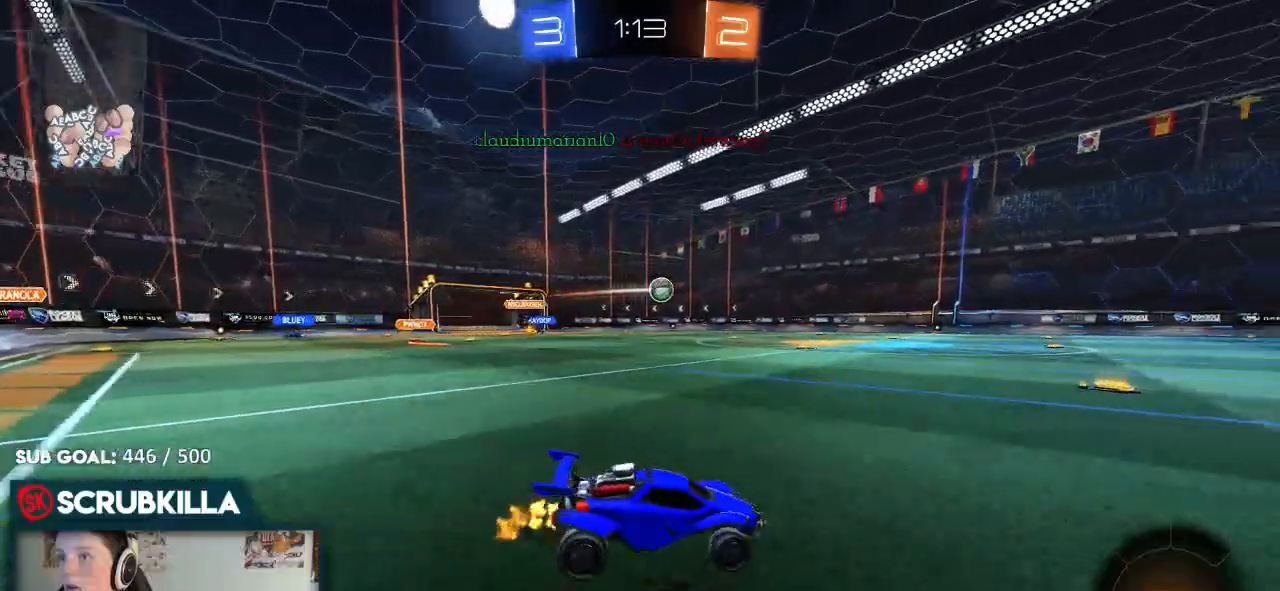
{"buttons": ["R2"], "left_stick": "center", "right_stick": "center", "events": [[67, "left_stick", "center"], [100, "B", "down"], [167, "left_stick", "up"], [233, "A", "down"], [300, "A", "up"], [300, "B", "up"], [300, "Y", "down"], [367, "Y", "up"], [367, "left_stick", "center"]]}
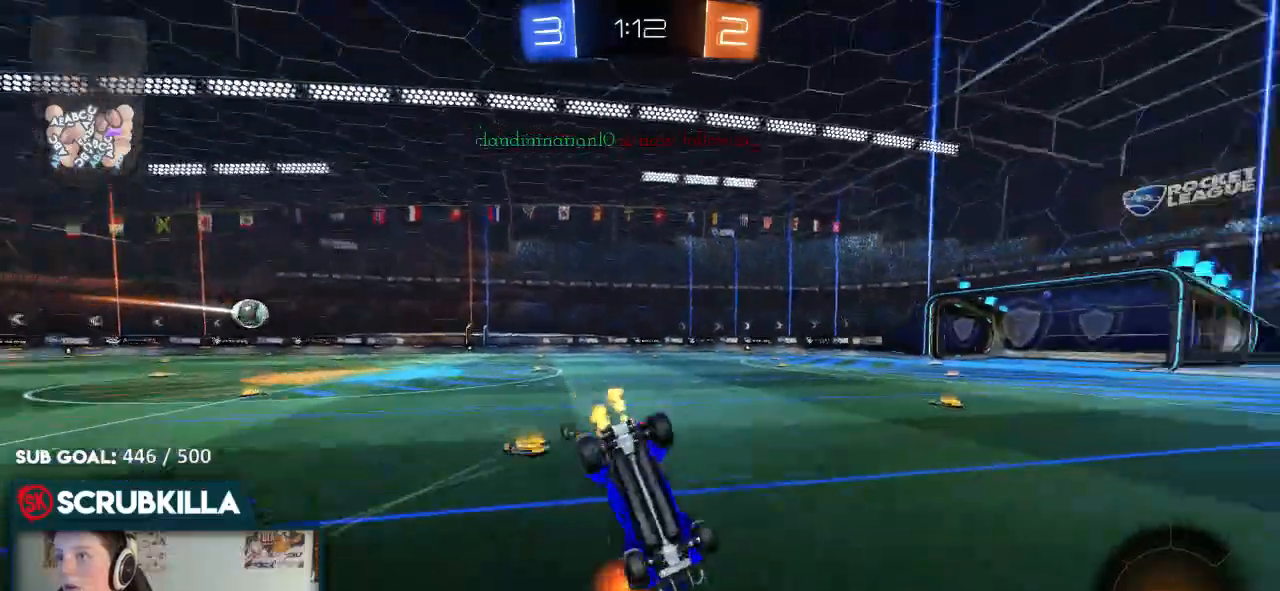
{"buttons": ["Y", "R2"], "left_stick": "center", "right_stick": "center", "events": [[233, "left_stick", "left"], [300, "X", "down"], [383, "X", "up"], [450, "Y", "down"], [450, "left_stick", "center"]]}
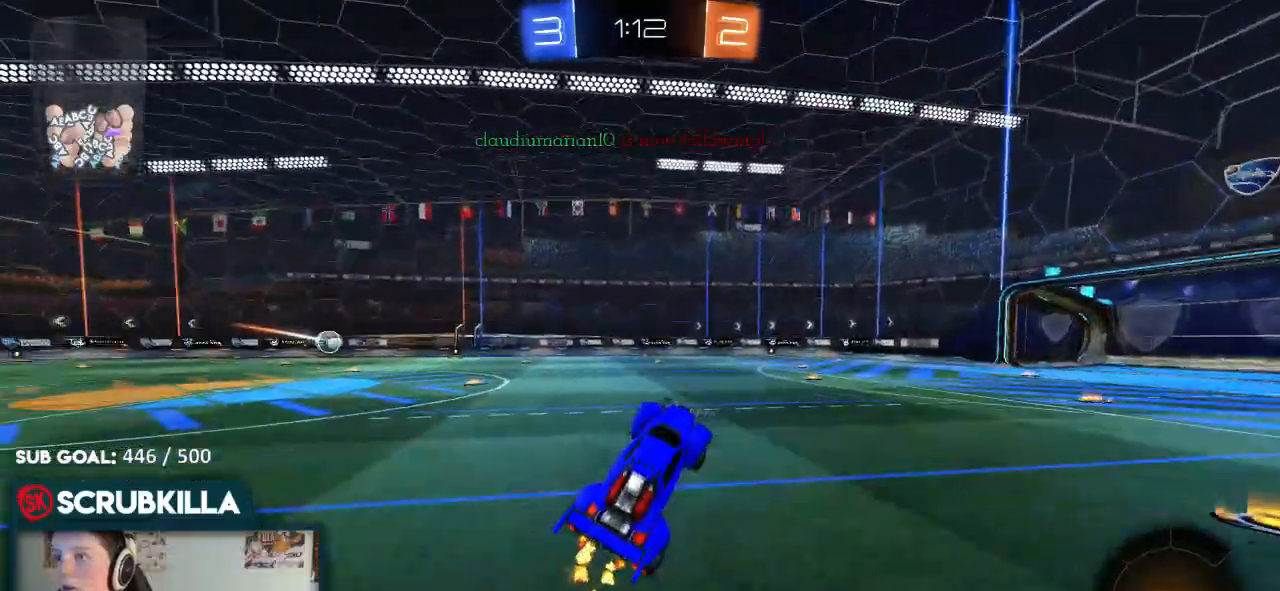
{"buttons": ["A", "R2"], "left_stick": "up", "right_stick": "center", "events": [[67, "Y", "up"], [500, "A", "down"], [500, "left_stick", "up"]]}
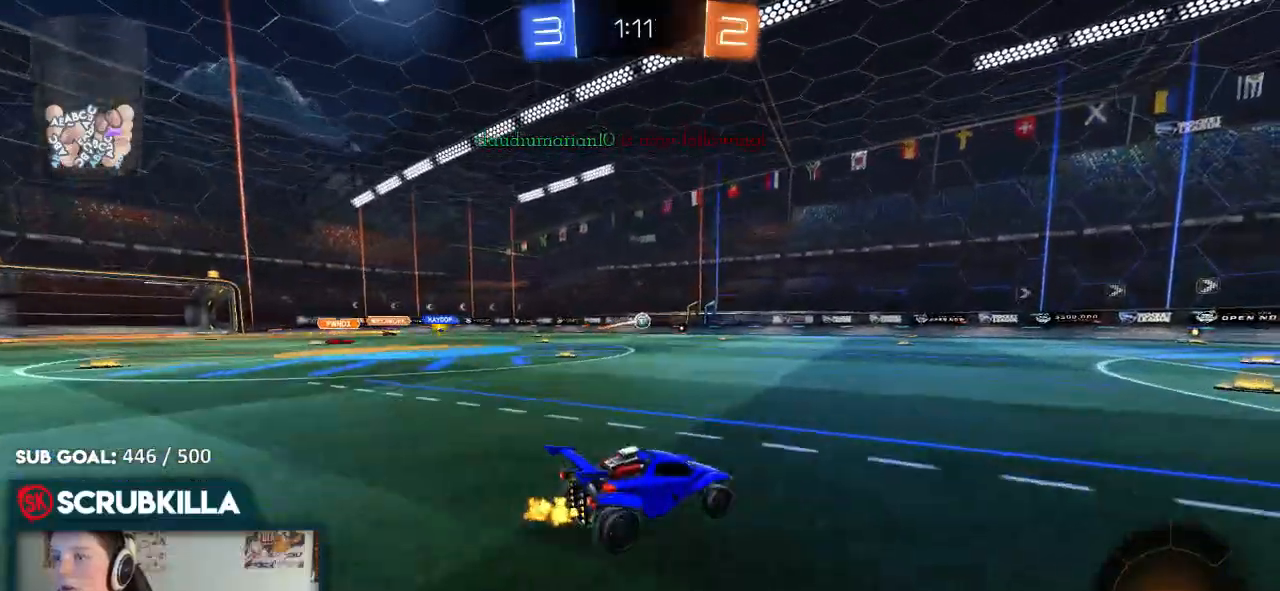
{"buttons": ["R2"], "left_stick": "center", "right_stick": "center", "events": [[150, "A", "up"], [250, "A", "down"], [450, "A", "up"], [450, "left_stick", "center"]]}
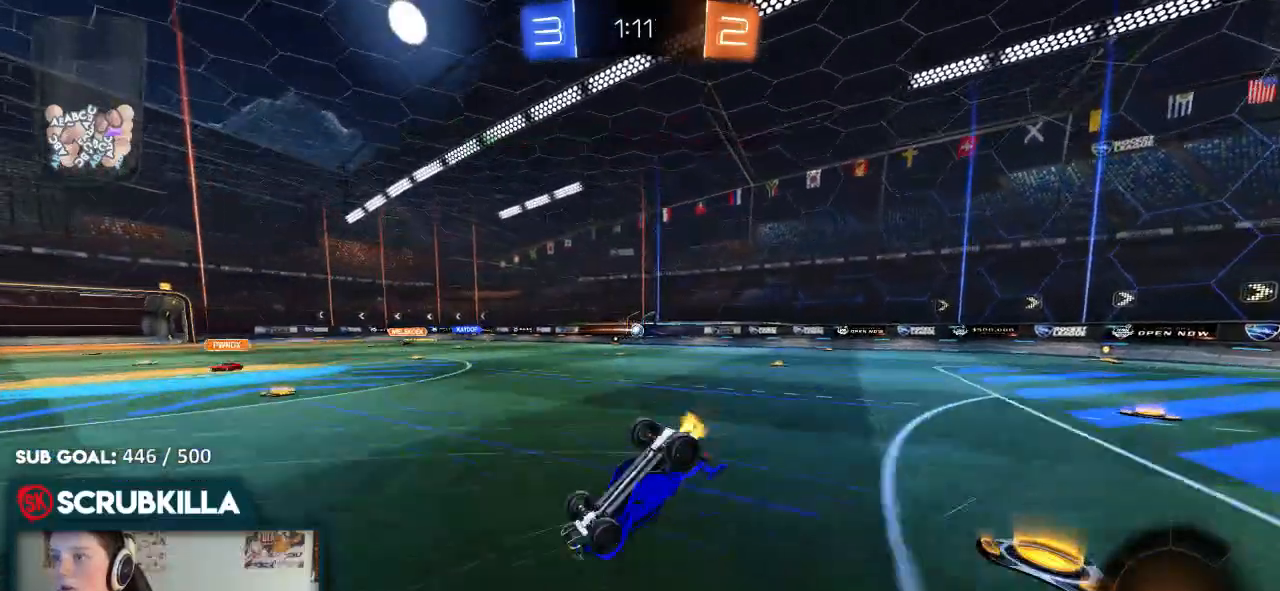
{"buttons": ["Y", "R2"], "left_stick": "down-left", "right_stick": "center", "events": [[350, "left_stick", "down-left"], [450, "Y", "down"]]}
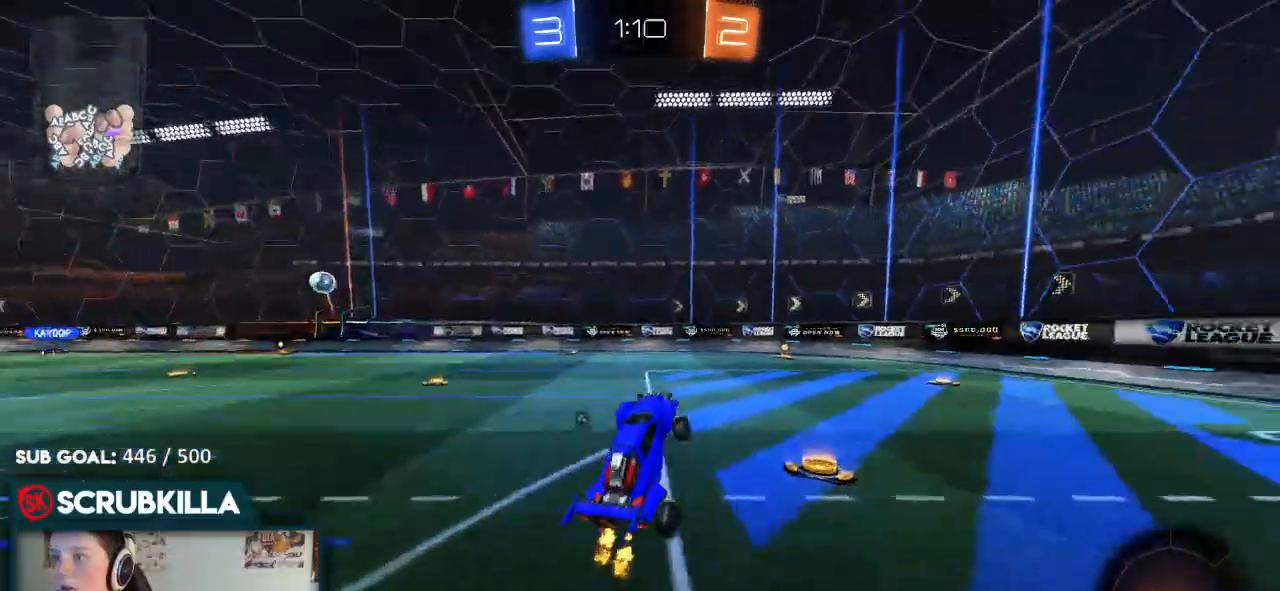
{"buttons": ["B", "R2"], "left_stick": "left", "right_stick": "center", "events": [[67, "Y", "up"], [67, "left_stick", "center"], [183, "left_stick", "left"], [367, "B", "down"]]}
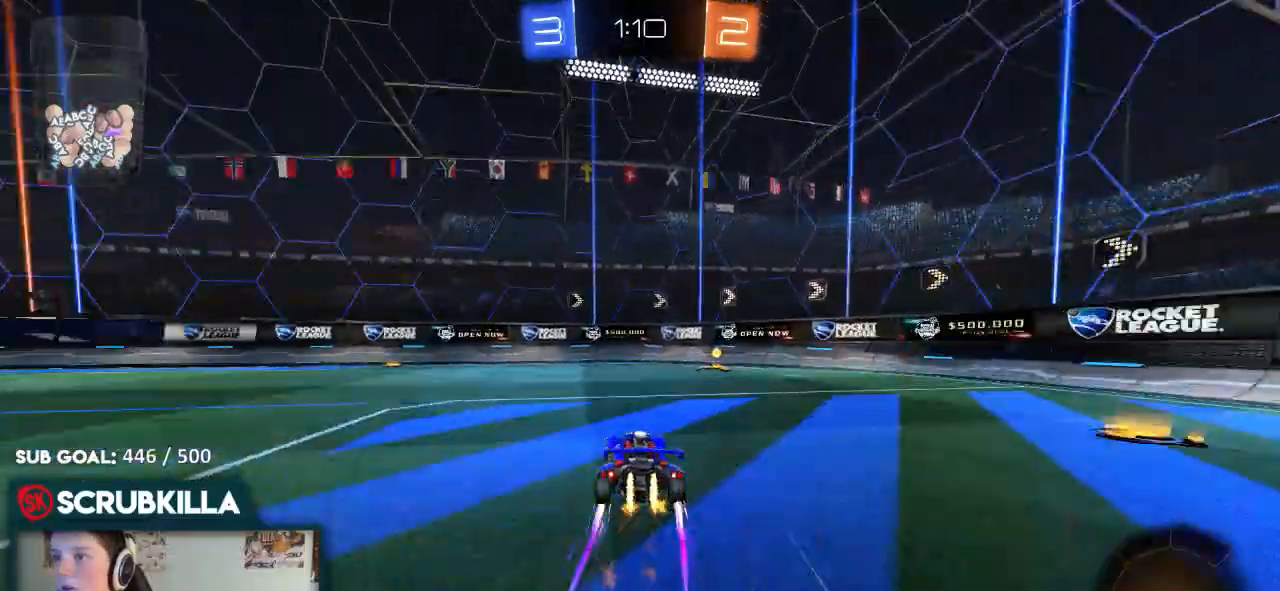
{"buttons": ["R2"], "left_stick": "right", "right_stick": "center", "events": [[17, "Y", "down"], [17, "left_stick", "center"], [117, "B", "up"], [117, "Y", "up"], [117, "left_stick", "right"], [383, "X", "down"], [450, "X", "up"]]}
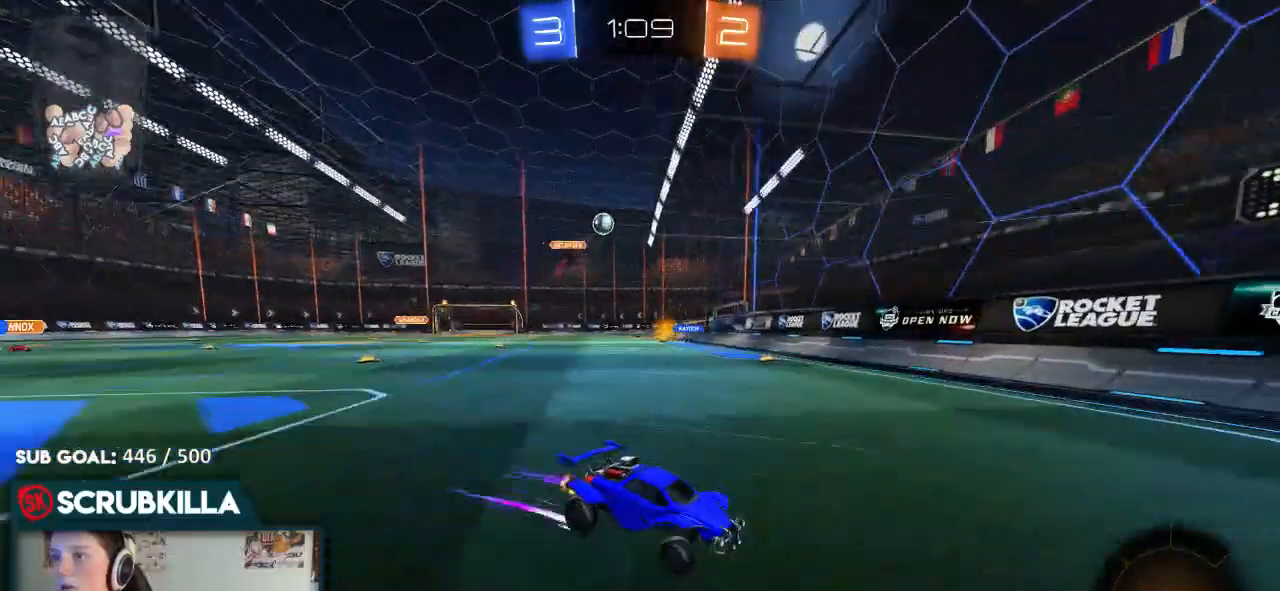
{"buttons": ["R2"], "left_stick": "right", "right_stick": "center", "events": []}